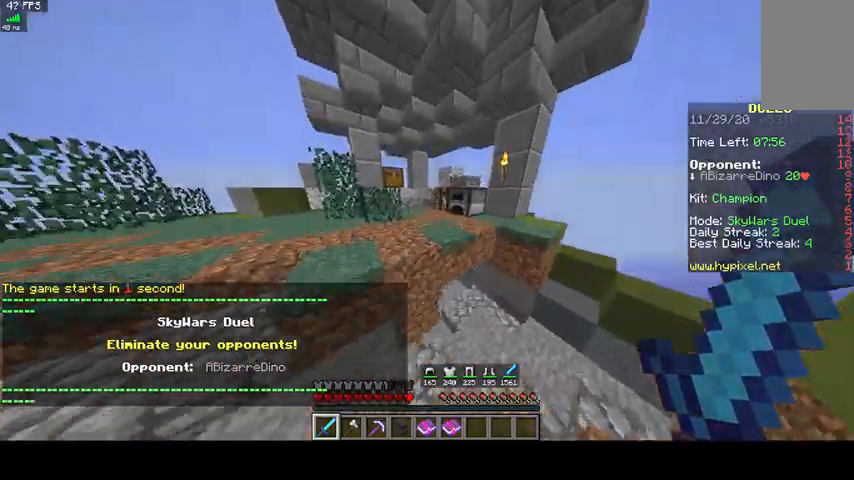
Gameplay with keyboard and mouse; each line is a JSON object with the keys and mouse buttons held at the frame after it. "events" lists presses ("down") and releases ("up") of "a", "d", "s", "space", "w", "mouse_left" and "mouse_right" between this image and that frame as [ms after this image, input, new state], when the widget could be followed in between. "mouse_left", "mouse_right" = the "left", "right" buttons of the "mouse" list. No other keys are recorded. Fast repeated clicks can show as one long hold. Mouse movement is not recorded.
{"keys": ["w"], "mouse": [], "events": [[400, "space", "up"]]}
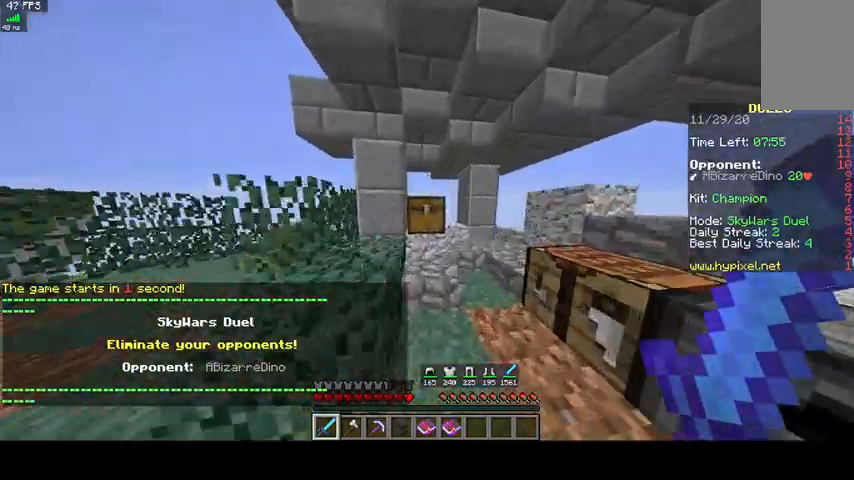
{"keys": [], "mouse": []}
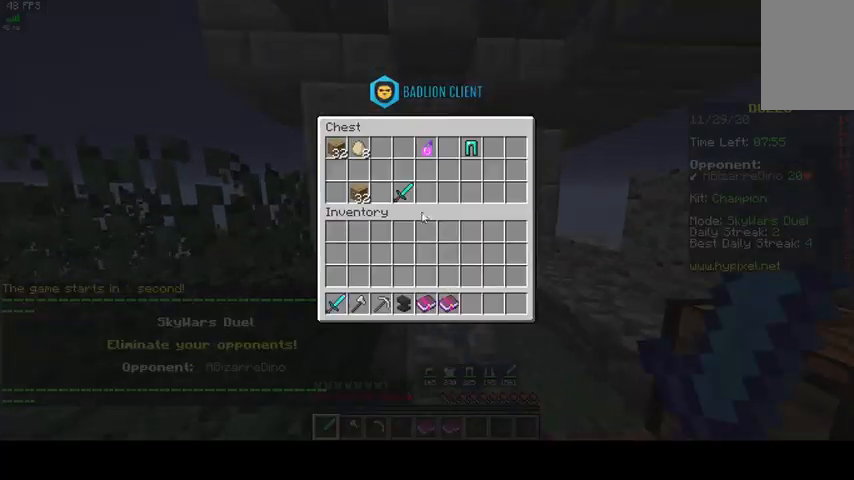
{"keys": [], "mouse": [], "events": []}
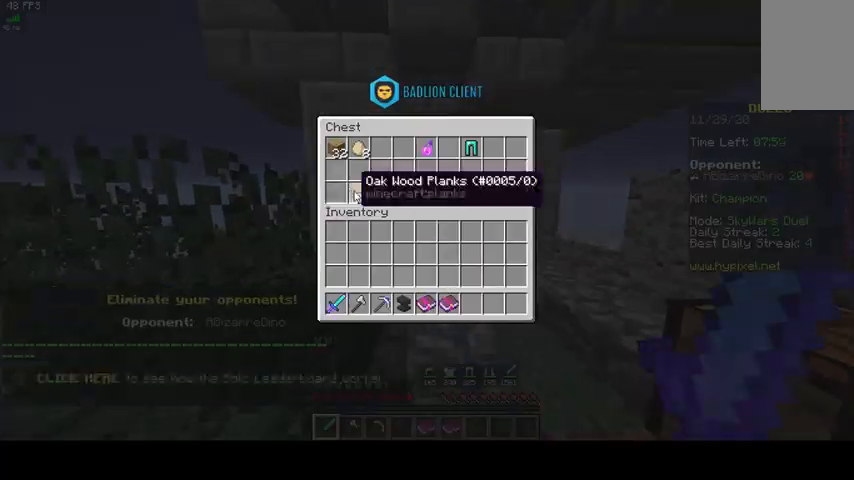
{"keys": [], "mouse": [], "events": []}
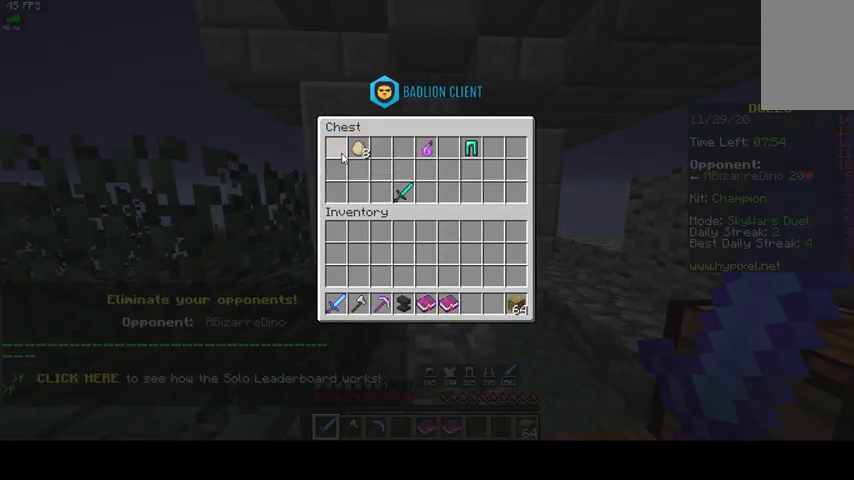
{"keys": ["space", "w"], "mouse": [], "events": [[367, "w", "down"], [467, "space", "down"]]}
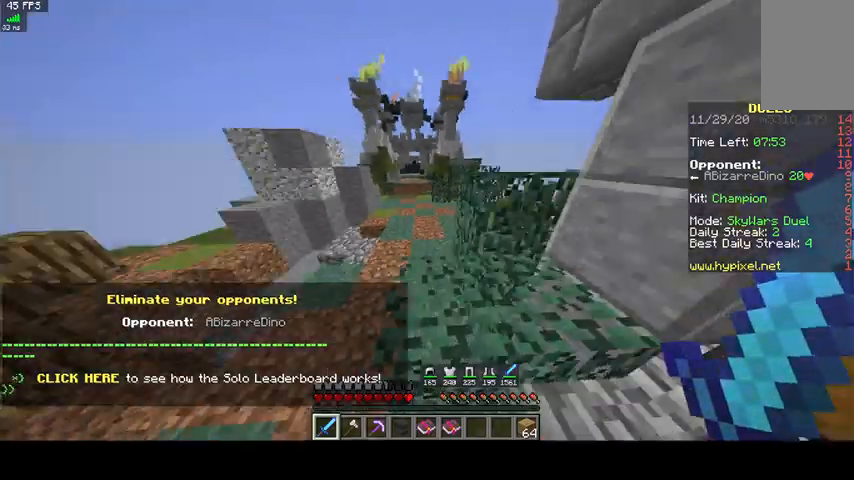
{"keys": ["w"], "mouse": [], "events": [[200, "space", "up"]]}
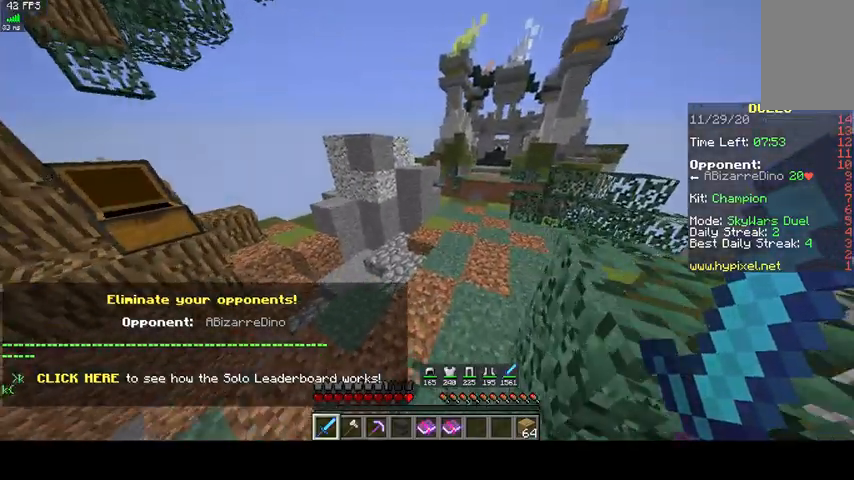
{"keys": ["w"], "mouse": [], "events": []}
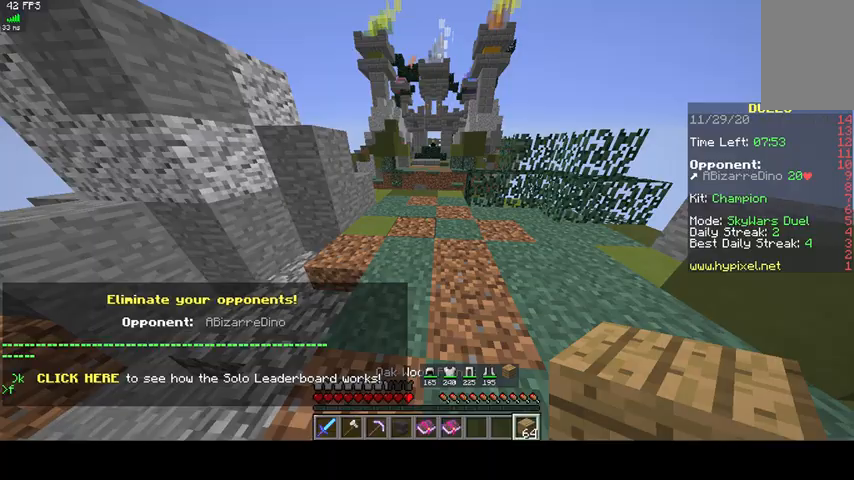
{"keys": ["w"], "mouse": [], "events": []}
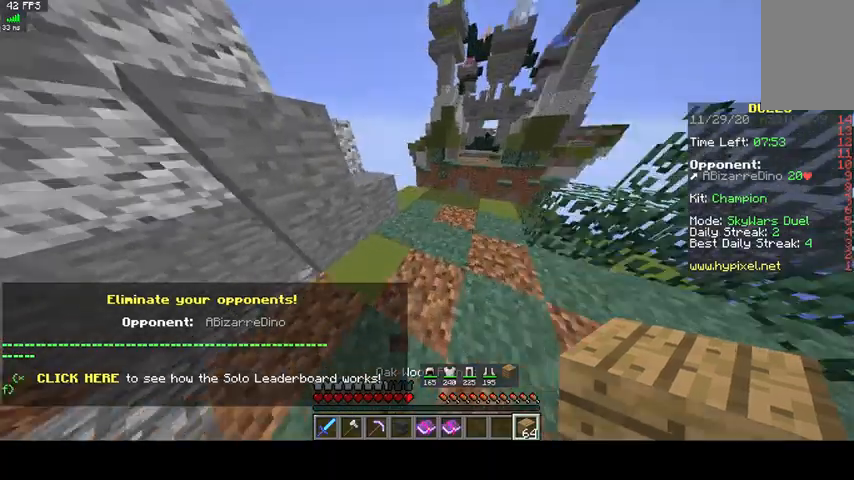
{"keys": ["w"], "mouse": [], "events": []}
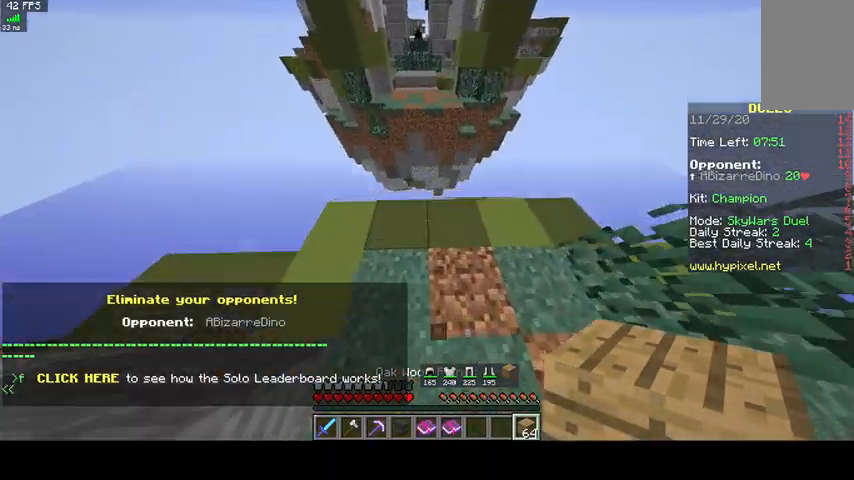
{"keys": [], "mouse": [], "events": [[233, "w", "up"], [300, "mouse_right", "down"], [467, "mouse_right", "up"]]}
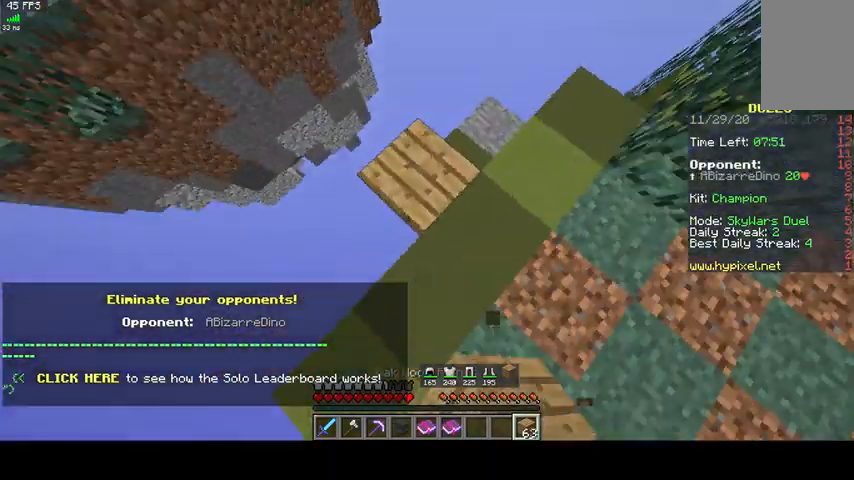
{"keys": ["a", "s"], "mouse": [], "events": [[67, "w", "down"], [267, "a", "down"], [467, "s", "down"], [467, "w", "up"]]}
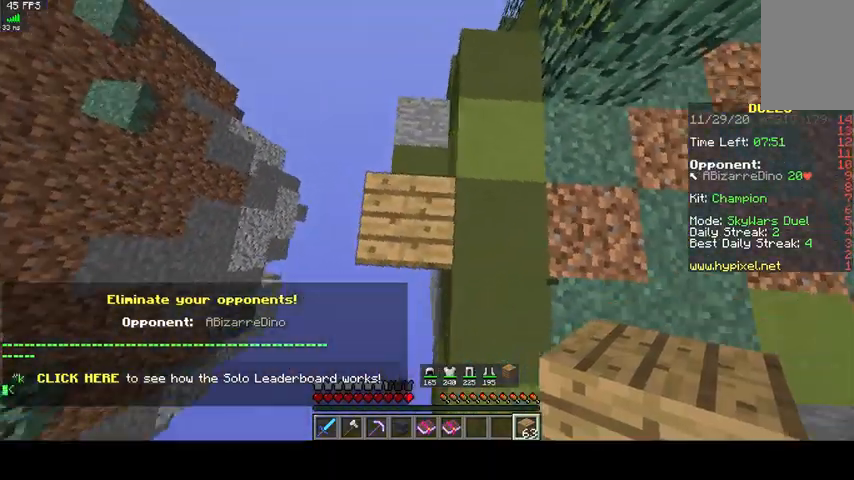
{"keys": ["a", "s"], "mouse": [], "events": []}
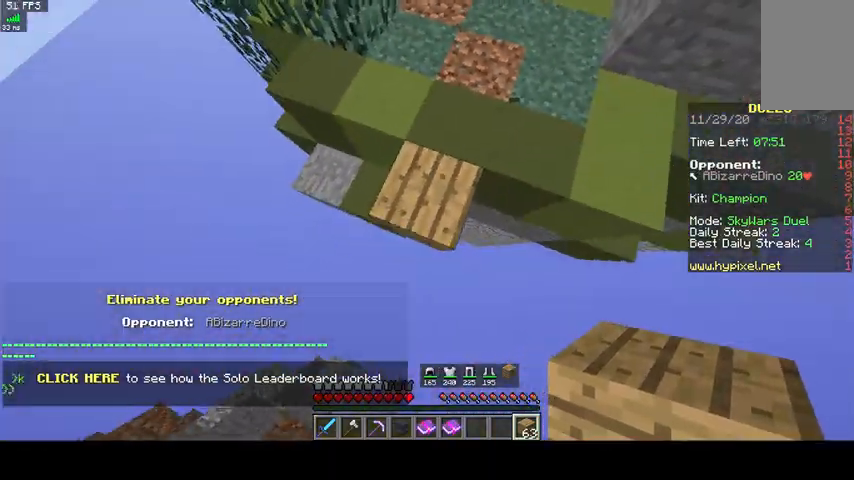
{"keys": ["a", "s"], "mouse": ["right"], "events": [[233, "mouse_right", "down"]]}
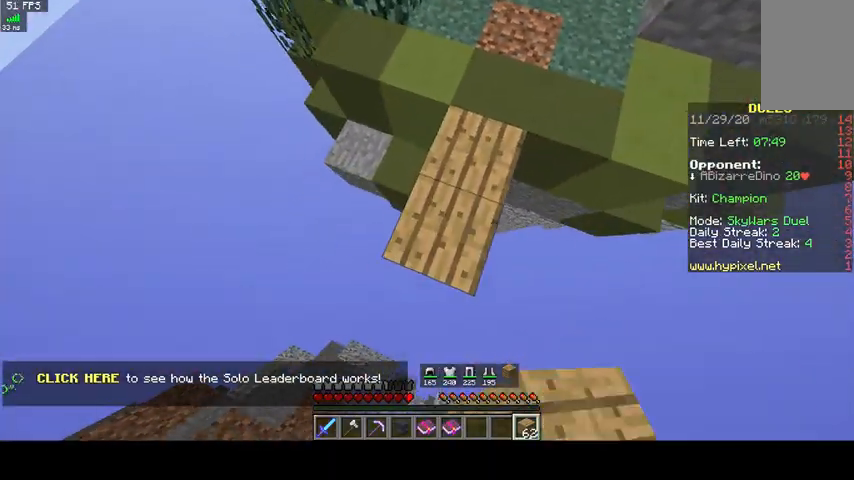
{"keys": ["s"], "mouse": ["right"], "events": [[233, "a", "up"]]}
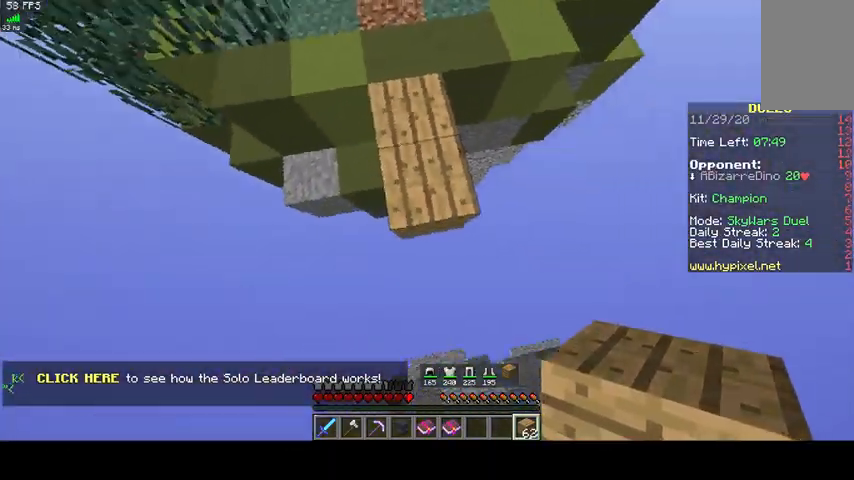
{"keys": ["d", "s"], "mouse": ["right"], "events": [[100, "d", "down"], [133, "s", "up"], [300, "s", "down"]]}
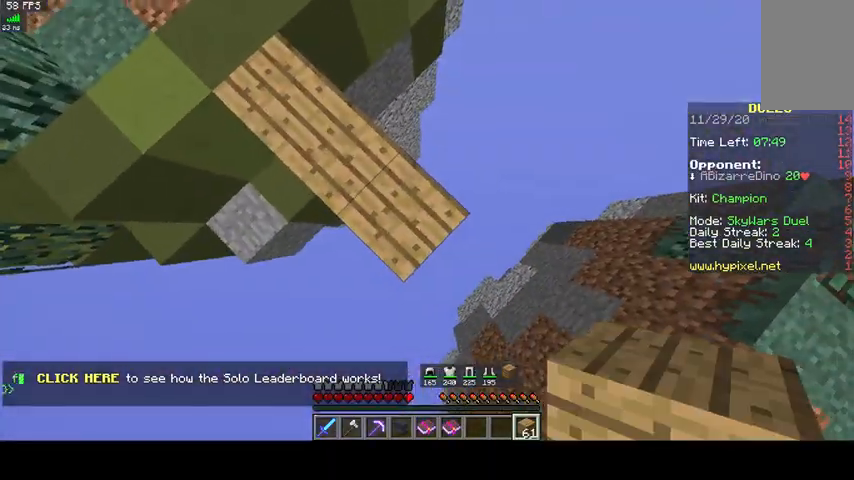
{"keys": [], "mouse": [], "events": [[433, "d", "up"], [500, "mouse_right", "up"], [500, "s", "up"]]}
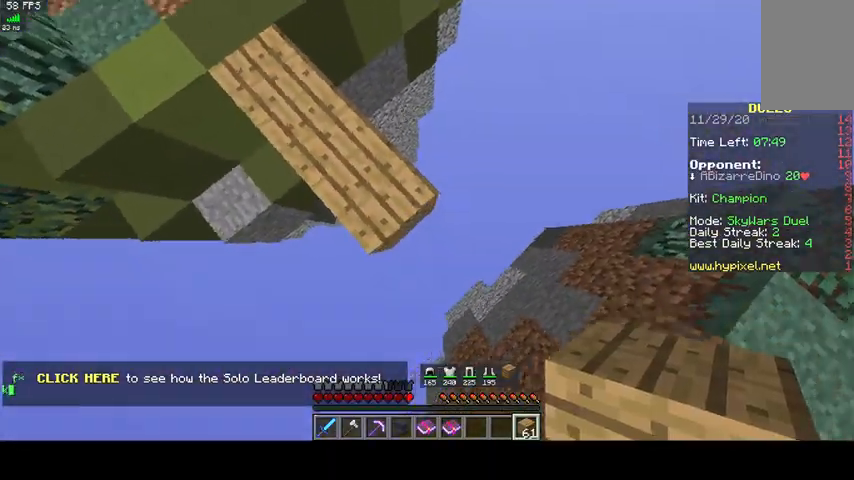
{"keys": ["a"], "mouse": ["right"], "events": [[33, "mouse_left", "down"], [67, "space", "down"], [200, "mouse_left", "up"], [267, "mouse_right", "down"], [300, "space", "up"], [433, "a", "down"]]}
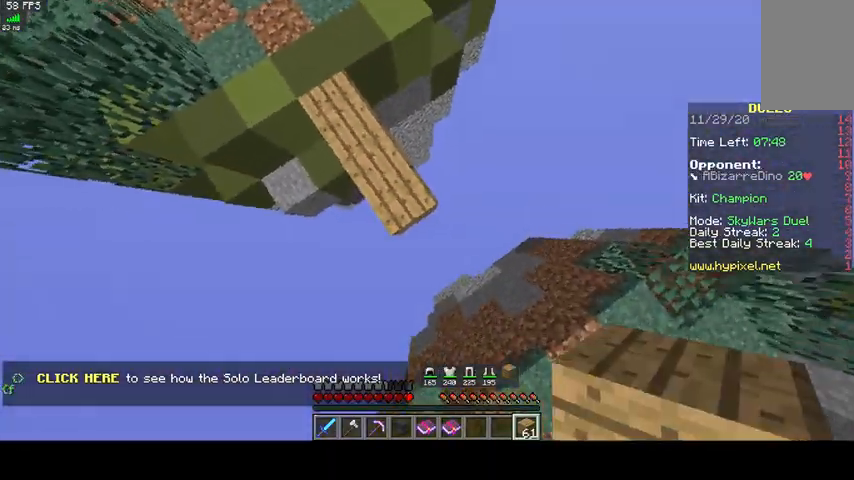
{"keys": [], "mouse": ["right"], "events": [[133, "a", "up"]]}
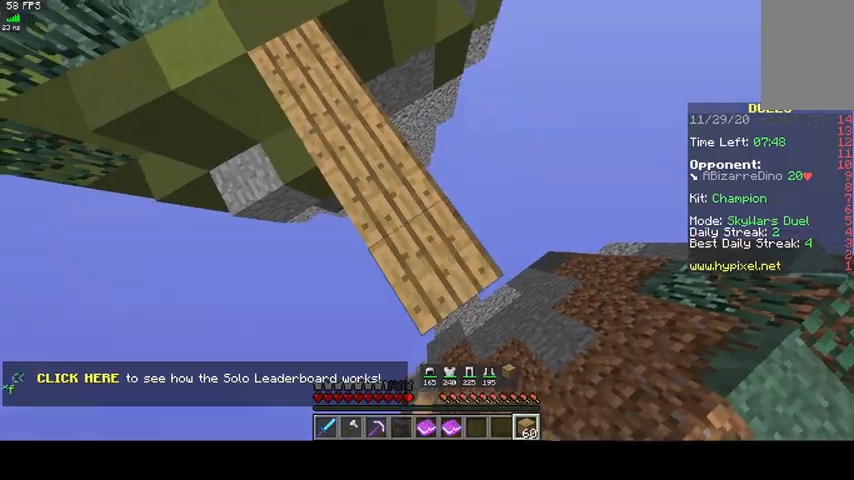
{"keys": ["space"], "mouse": [], "events": [[267, "mouse_right", "up"], [333, "space", "down"]]}
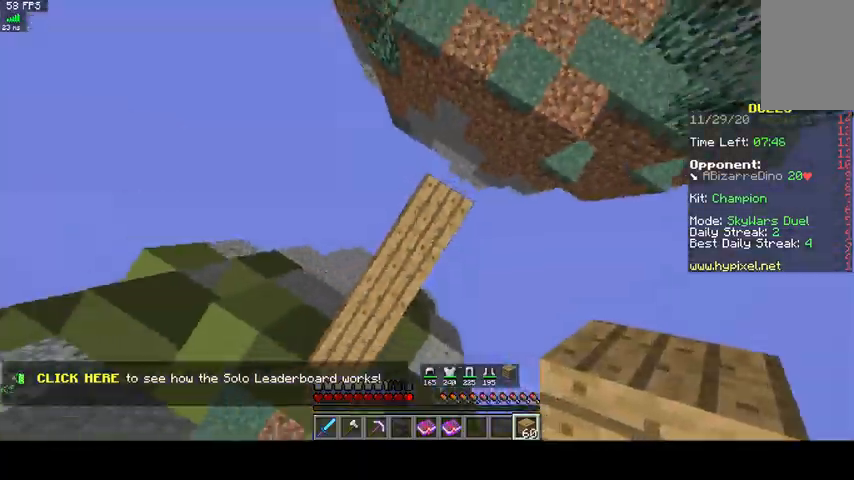
{"keys": ["space", "w"], "mouse": [], "events": [[33, "mouse_right", "down"], [33, "space", "up"], [233, "mouse_right", "up"], [267, "w", "down"], [400, "space", "down"]]}
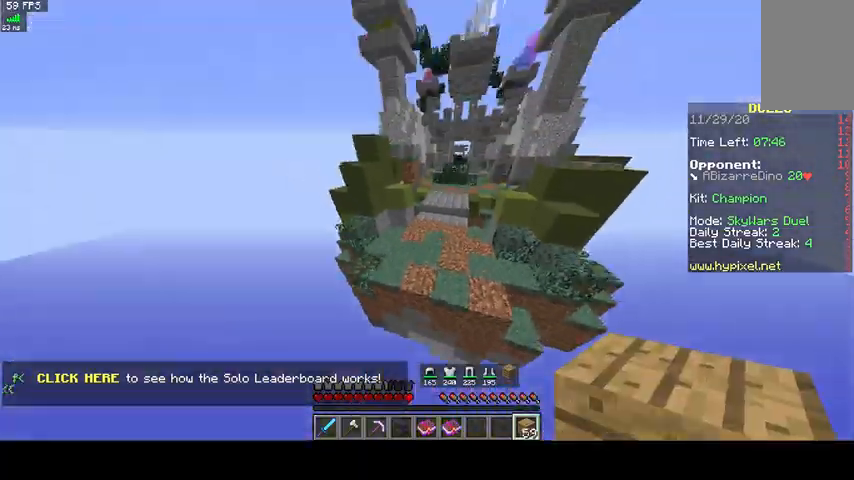
{"keys": ["space", "w"], "mouse": [], "events": []}
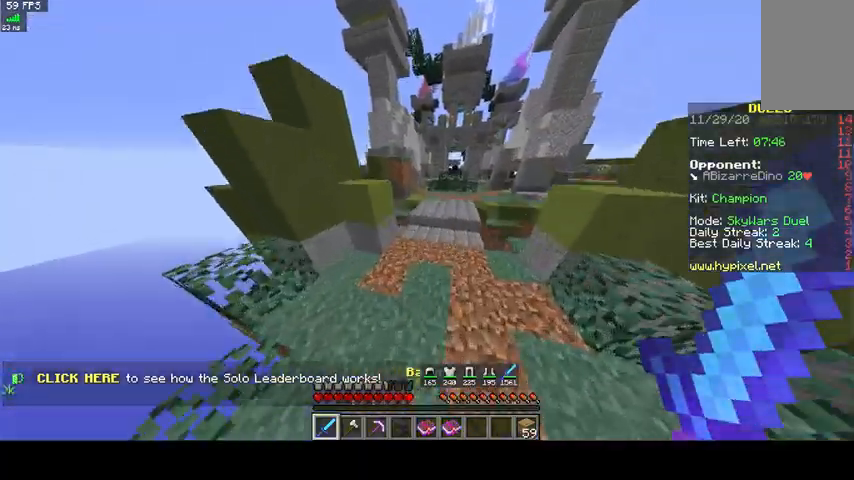
{"keys": ["space", "w"], "mouse": [], "events": []}
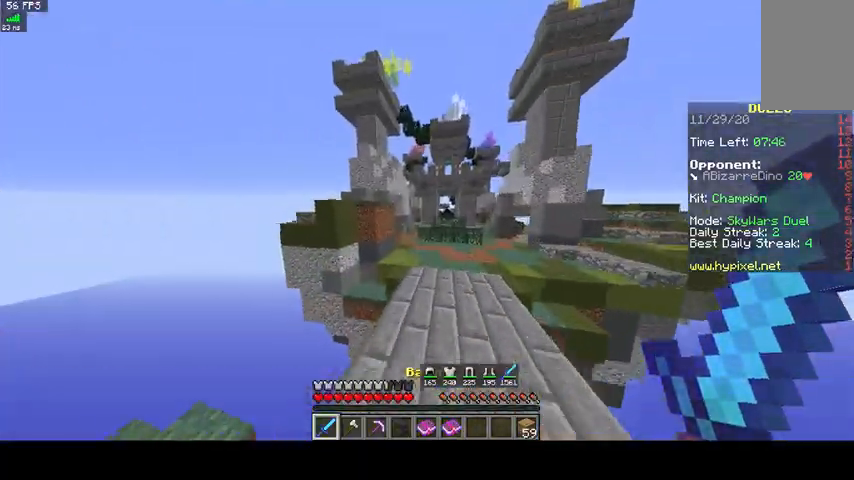
{"keys": ["space", "w"], "mouse": [], "events": []}
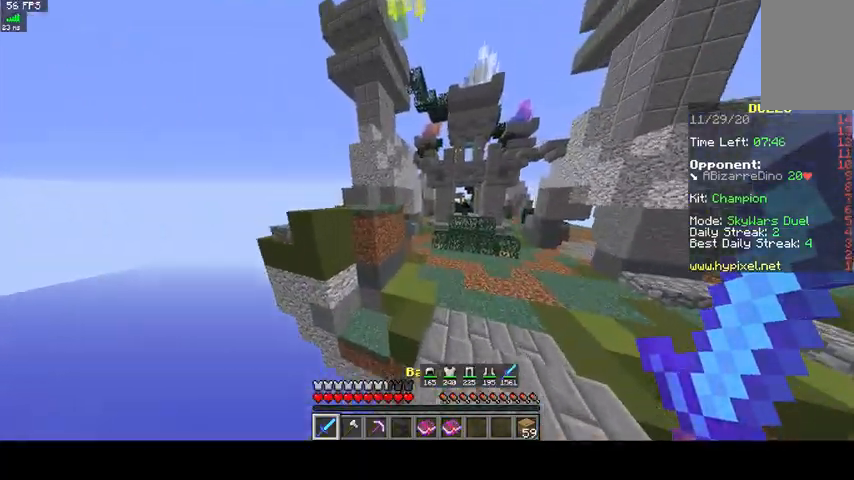
{"keys": ["space", "w"], "mouse": [], "events": []}
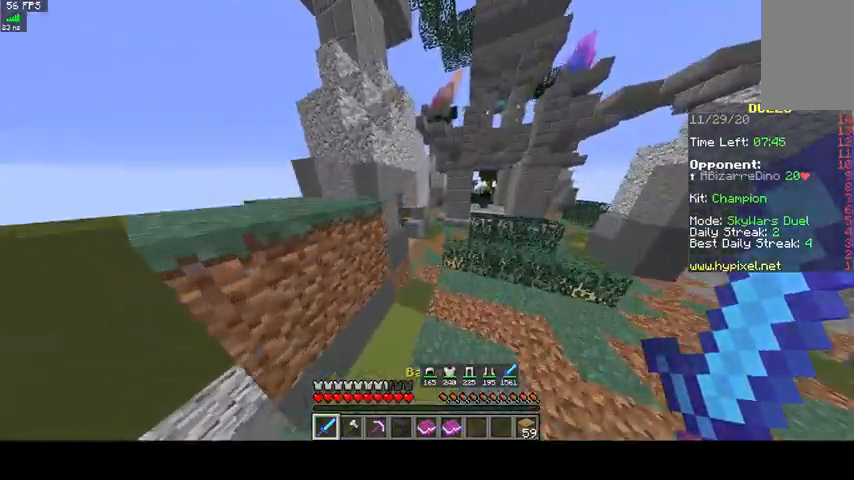
{"keys": ["space", "w"], "mouse": [], "events": []}
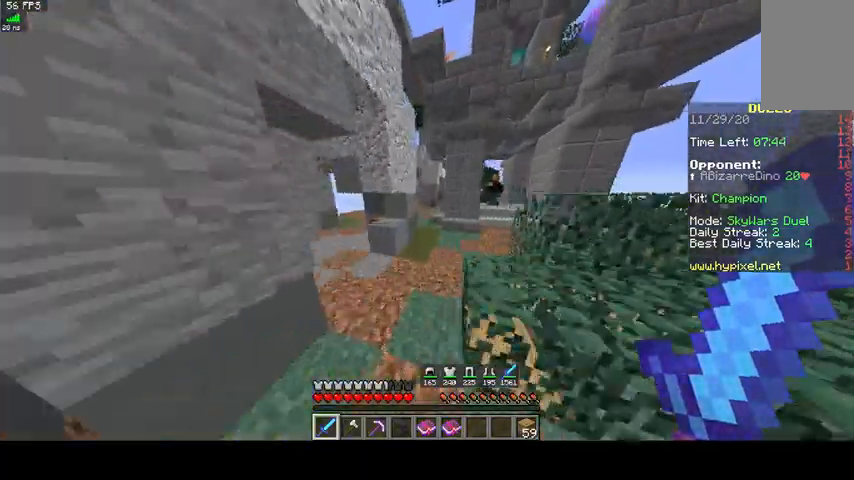
{"keys": ["space", "w"], "mouse": [], "events": []}
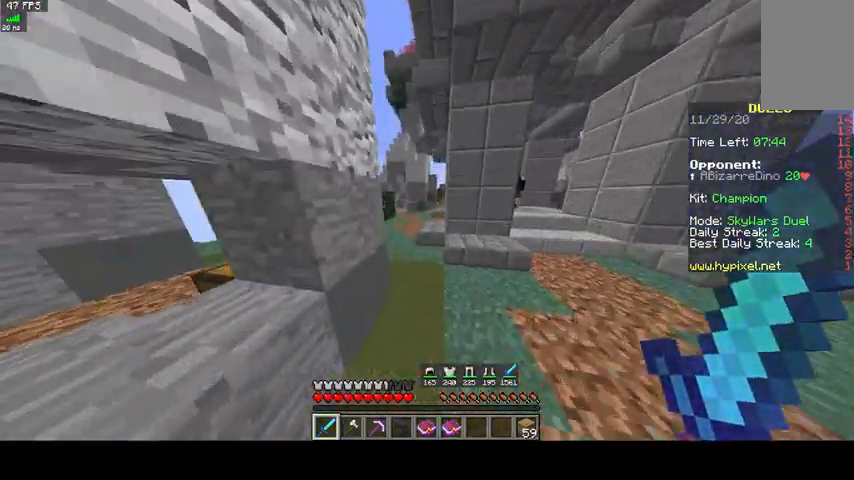
{"keys": ["space", "w"], "mouse": [], "events": []}